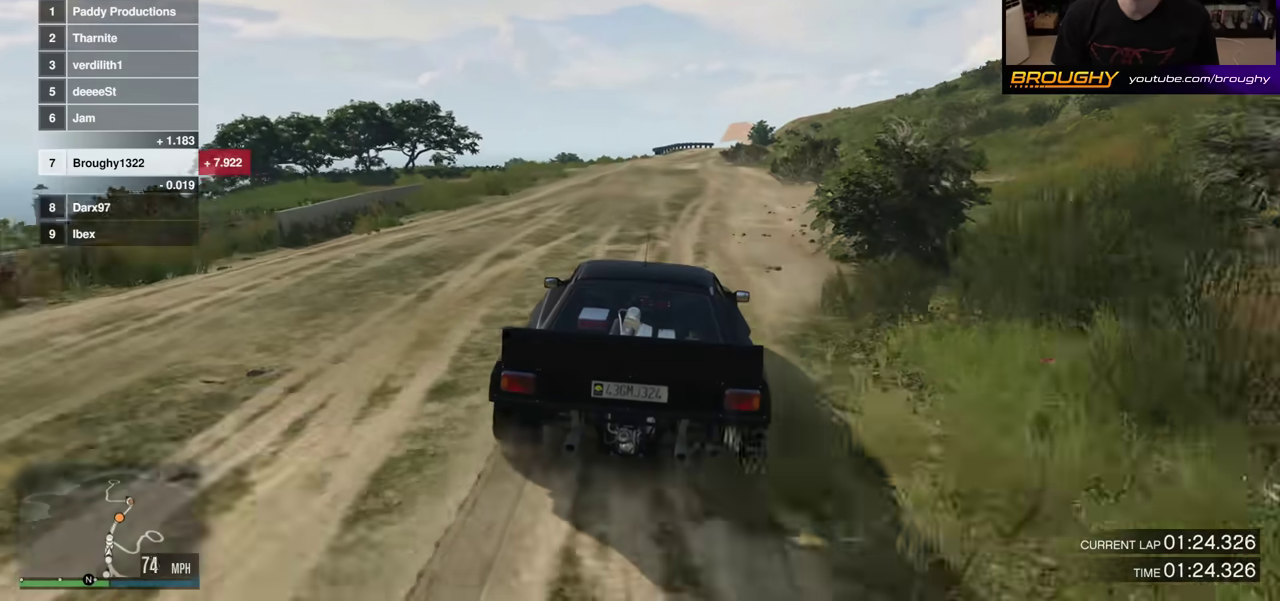
Gameplay with a controller (Xbox layout); each line is a JSON object with the inputs held at the frame after it (dt_ms = milliseconds from this image to that frame). "events" lists button and stick changes between this image and that frame as [ms after this image, input, new state], when the widget could be followed in between. This overlay highlights the sticks when they move; stick clicks (L3 R3) are not distinguishable. Not read: L3 R3.
{"dt_ms": 500, "buttons": ["R2"], "left_stick": "right", "right_stick": "center", "events": [[167, "left_stick", "left"], [300, "left_stick", "center"], [500, "left_stick", "right"]]}
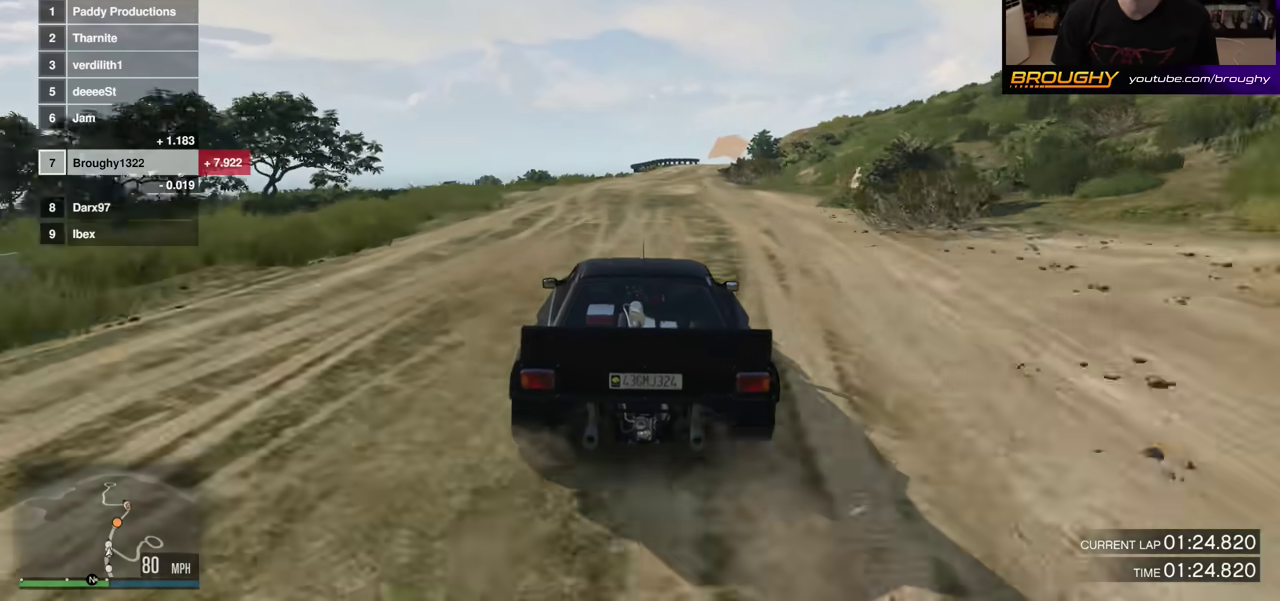
{"dt_ms": 500, "buttons": ["R2"], "left_stick": "center", "right_stick": "center", "events": [[50, "left_stick", "left"], [167, "left_stick", "right"], [217, "left_stick", "center"]]}
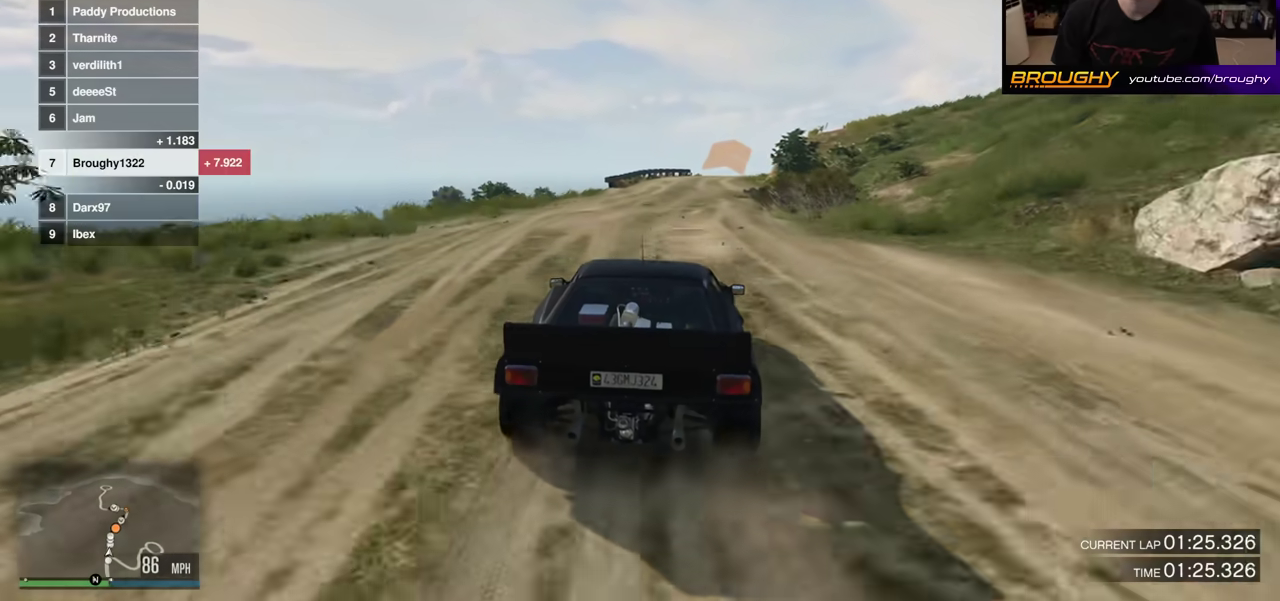
{"dt_ms": 500, "buttons": ["R2"], "left_stick": "center", "right_stick": "center", "events": [[200, "left_stick", "right"], [367, "left_stick", "center"]]}
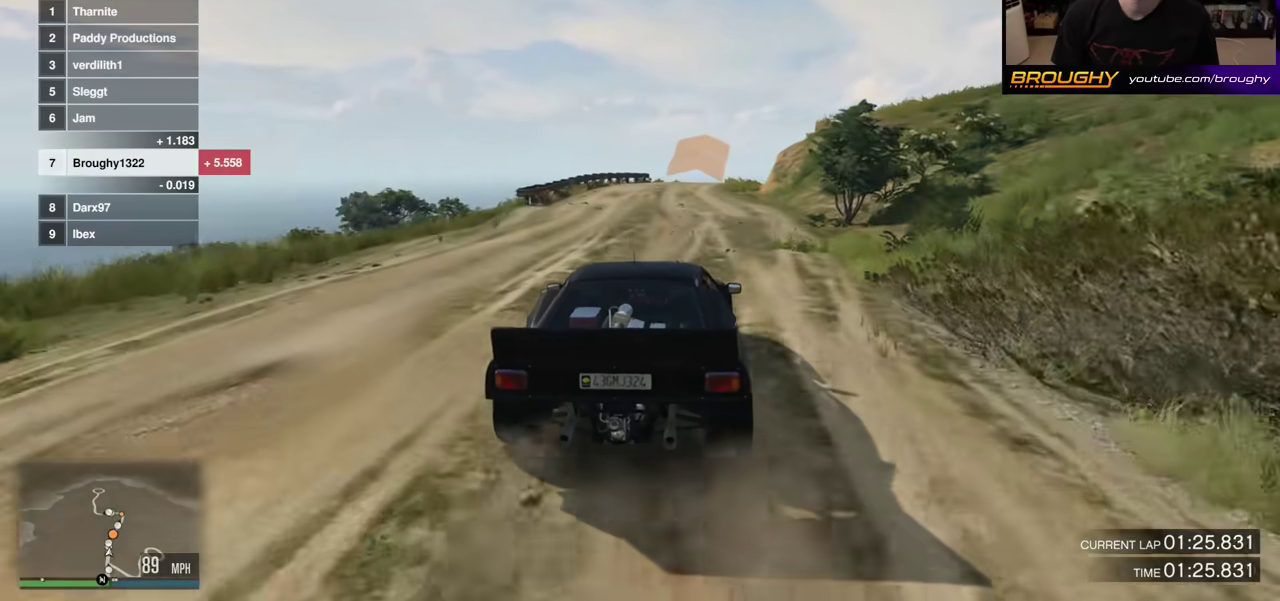
{"dt_ms": 700, "buttons": [], "left_stick": "right", "right_stick": "center", "events": [[183, "left_stick", "left"], [300, "left_stick", "center"], [600, "left_stick", "right"], [633, "R2", "up"]]}
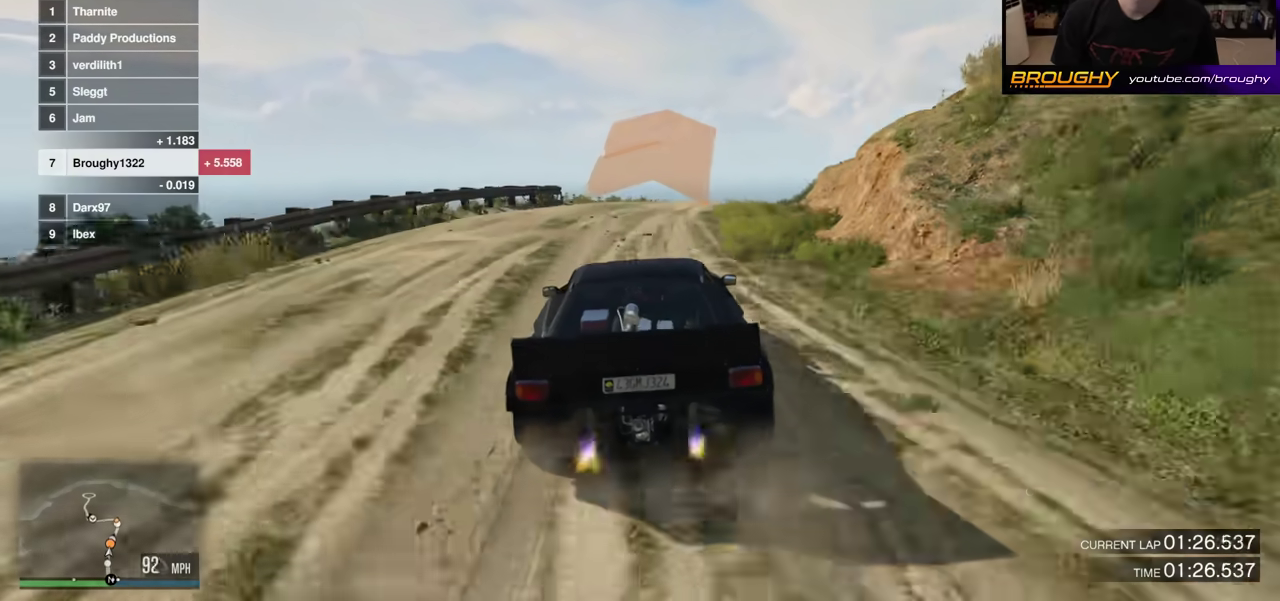
{"dt_ms": 300, "buttons": [], "left_stick": "right", "right_stick": "center", "events": [[50, "left_stick", "center"], [167, "L2", "down"], [267, "L2", "up"], [300, "left_stick", "right"]]}